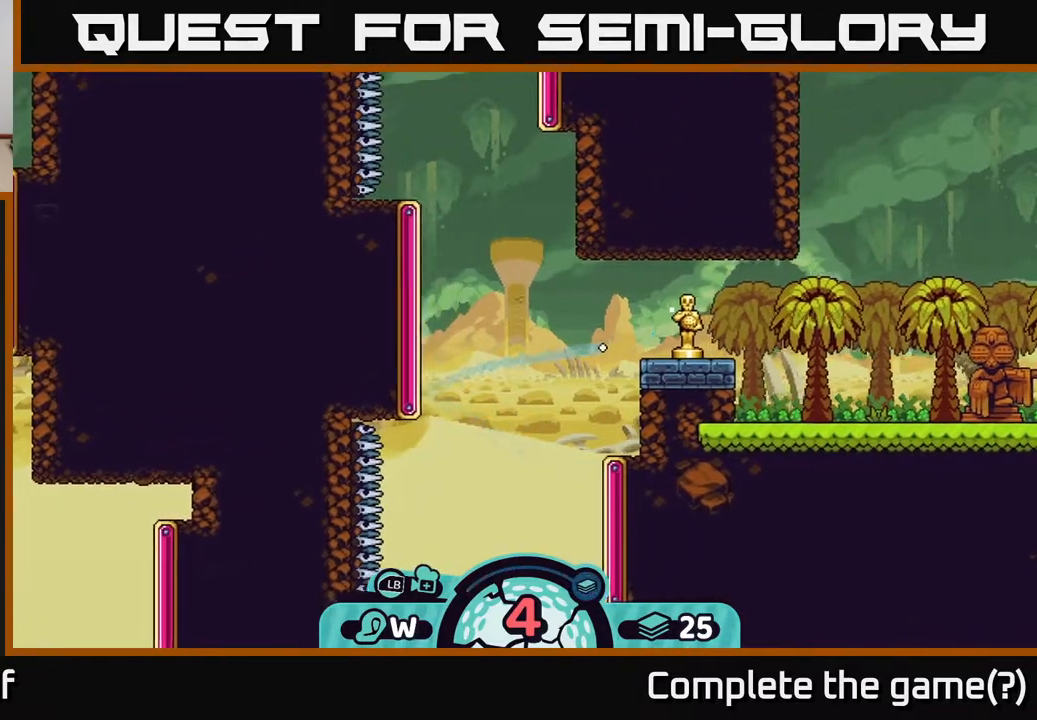
Gameplay with a controller (Xbox layout); each line is a JSON object with the inputs held at the frame after it. "events" lists button and stick changes between this image and that frame as [ms after this image, input, new state], when the widget could be followed in between.
{"buttons": [], "left_stick": "left", "right_stick": "center", "events": [[333, "left_stick", "left"]]}
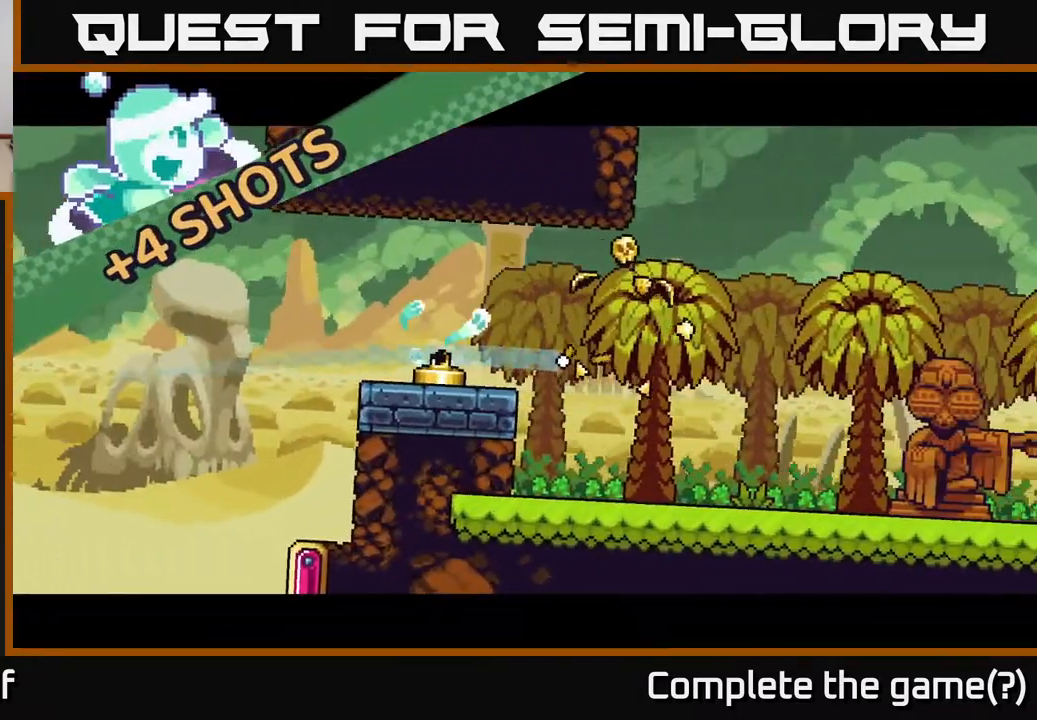
{"buttons": ["A"], "left_stick": "left", "right_stick": "center", "events": [[117, "A", "down"], [200, "A", "up"], [317, "A", "down"], [400, "A", "up"], [483, "A", "down"]]}
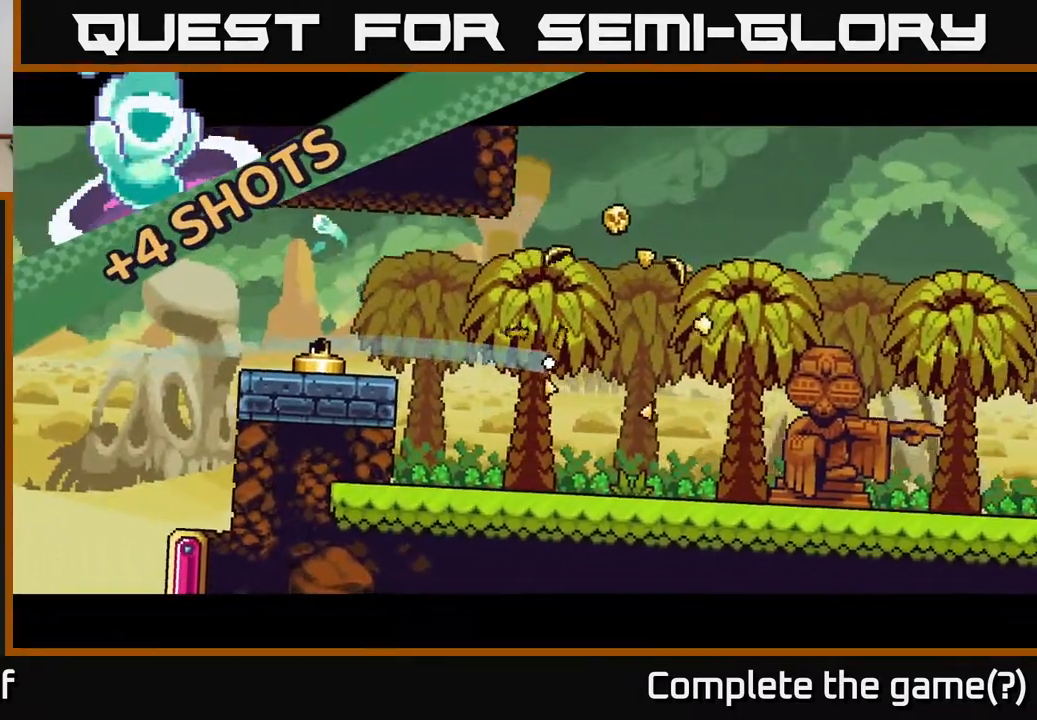
{"buttons": [], "left_stick": "left", "right_stick": "center", "events": [[50, "A", "up"], [150, "A", "down"], [267, "A", "up"], [350, "A", "down"], [433, "A", "up"]]}
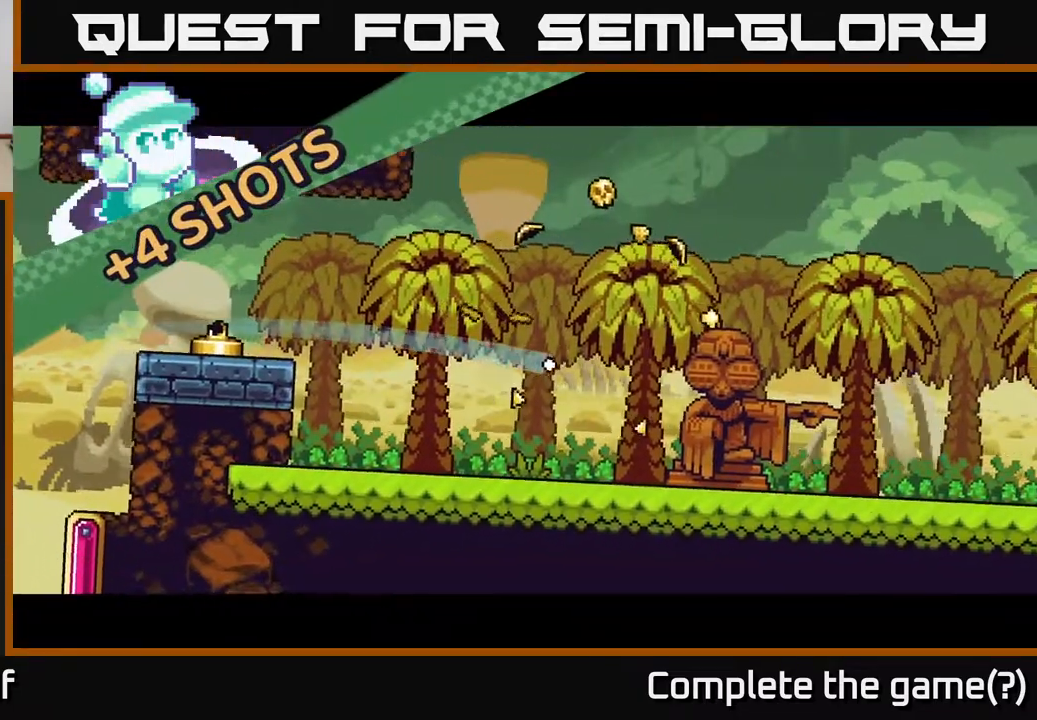
{"buttons": ["A"], "left_stick": "left", "right_stick": "center", "events": [[17, "A", "down"], [117, "A", "up"], [233, "A", "down"], [317, "A", "up"], [383, "A", "down"]]}
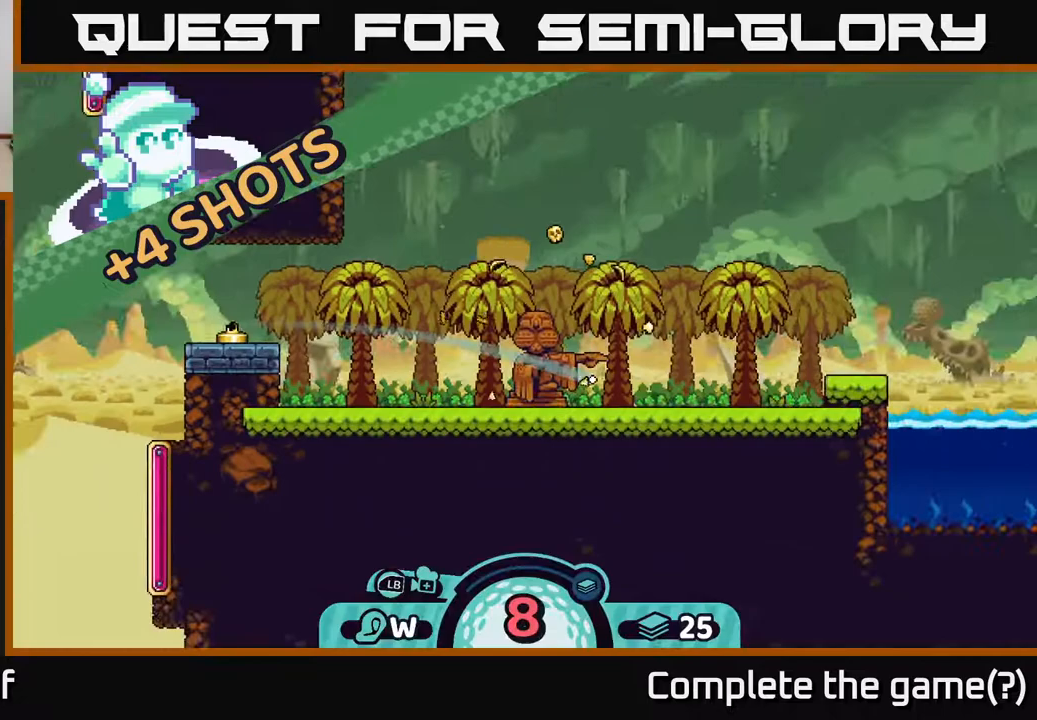
{"buttons": ["A"], "left_stick": "left", "right_stick": "center", "events": [[17, "A", "up"], [100, "A", "down"], [183, "A", "up"], [267, "A", "down"], [350, "A", "up"], [483, "A", "down"]]}
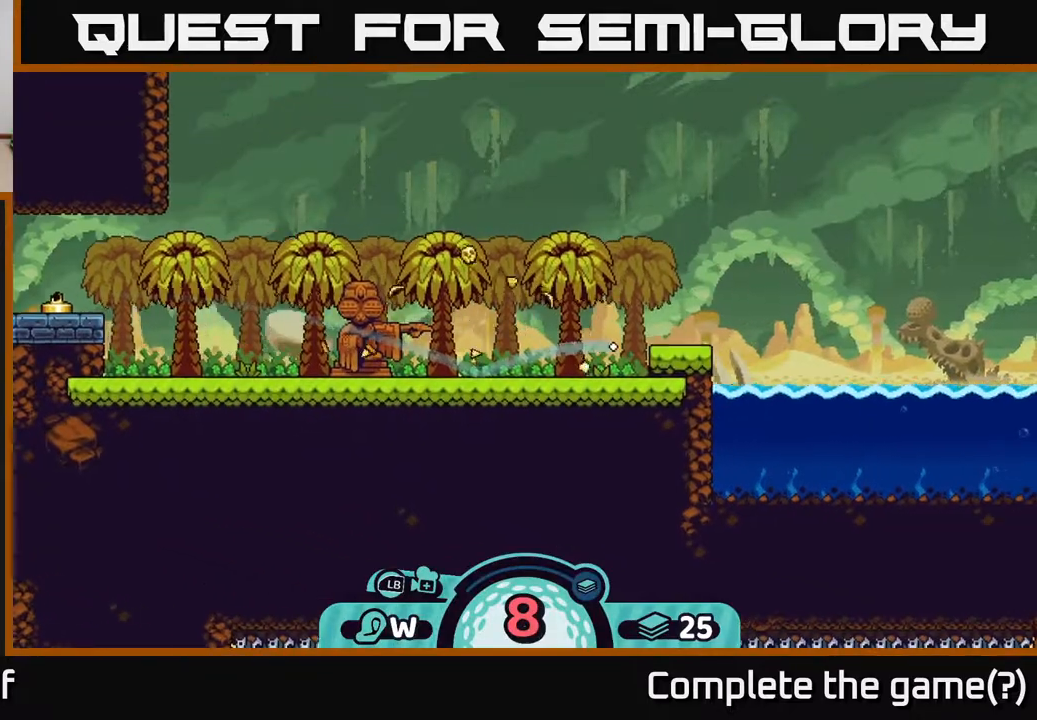
{"buttons": [], "left_stick": "left", "right_stick": "center", "events": [[67, "A", "up"], [133, "A", "down"], [250, "A", "up"], [317, "A", "down"], [433, "A", "up"]]}
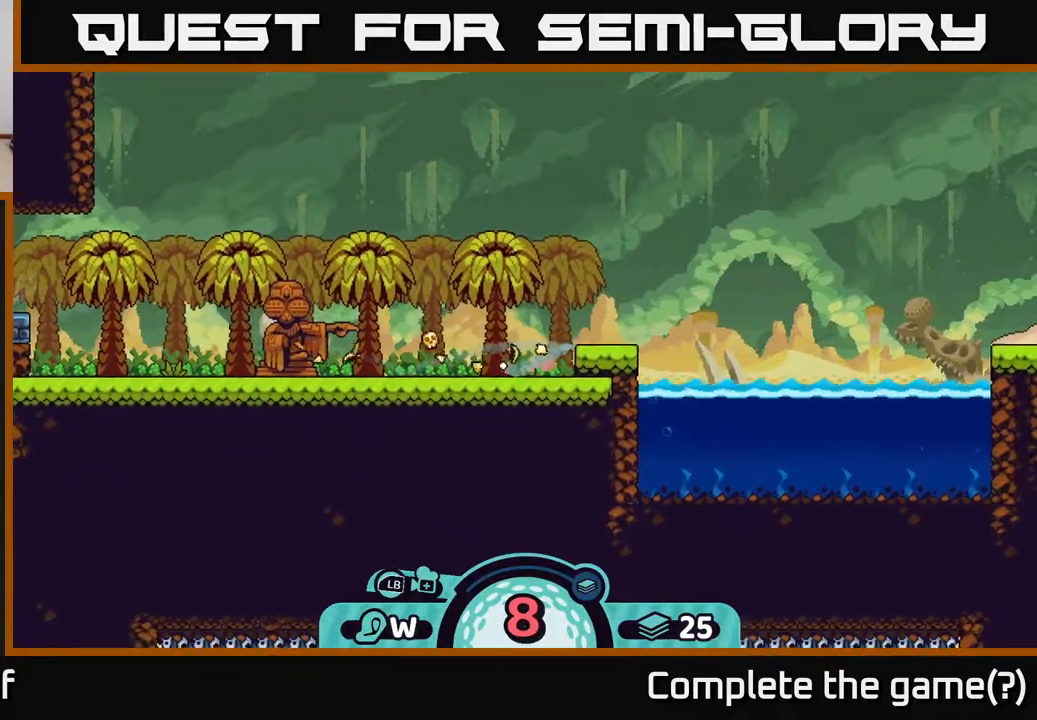
{"buttons": [], "left_stick": "left", "right_stick": "center", "events": [[350, "A", "down"], [417, "A", "up"]]}
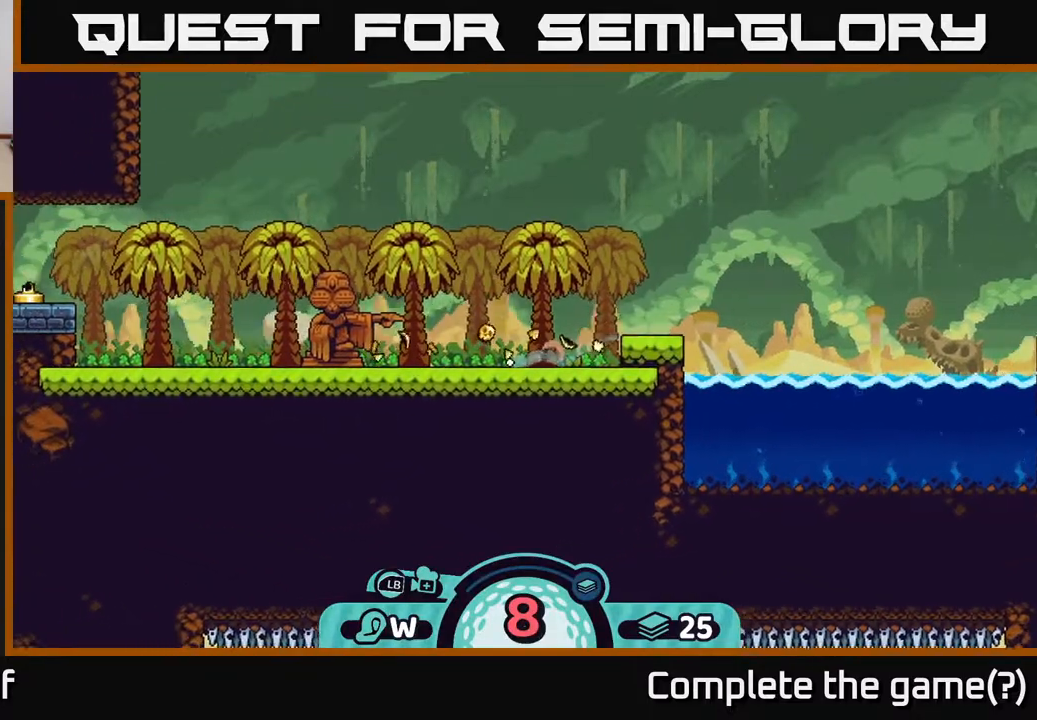
{"buttons": [], "left_stick": "center", "right_stick": "center", "events": [[150, "left_stick", "center"]]}
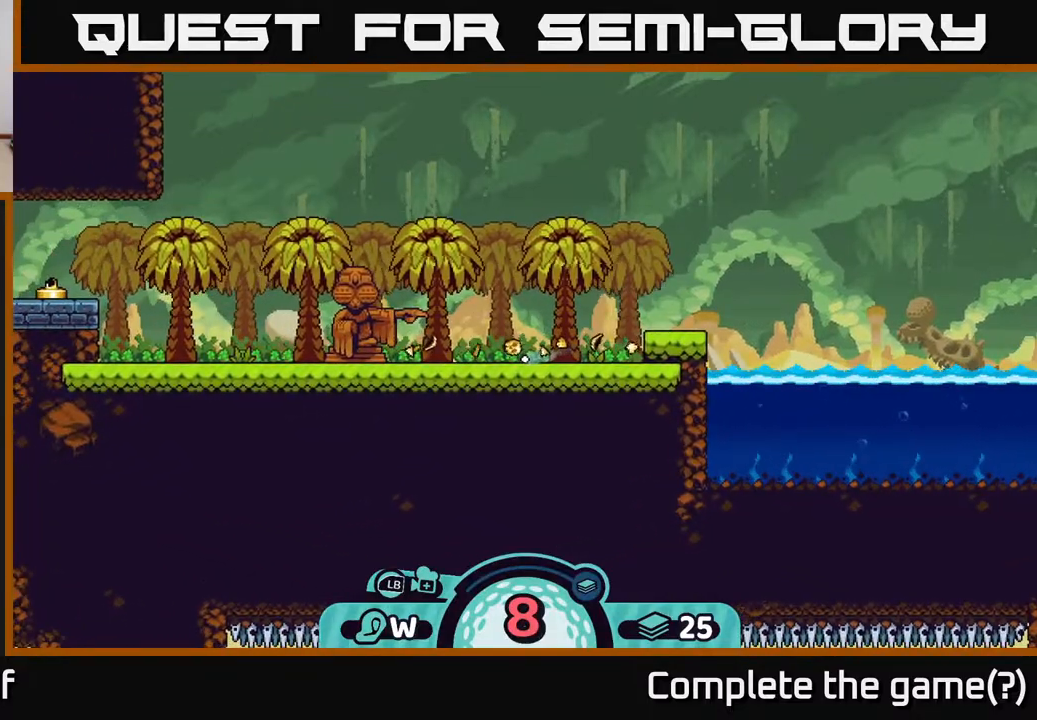
{"buttons": [], "left_stick": "center", "right_stick": "center", "events": []}
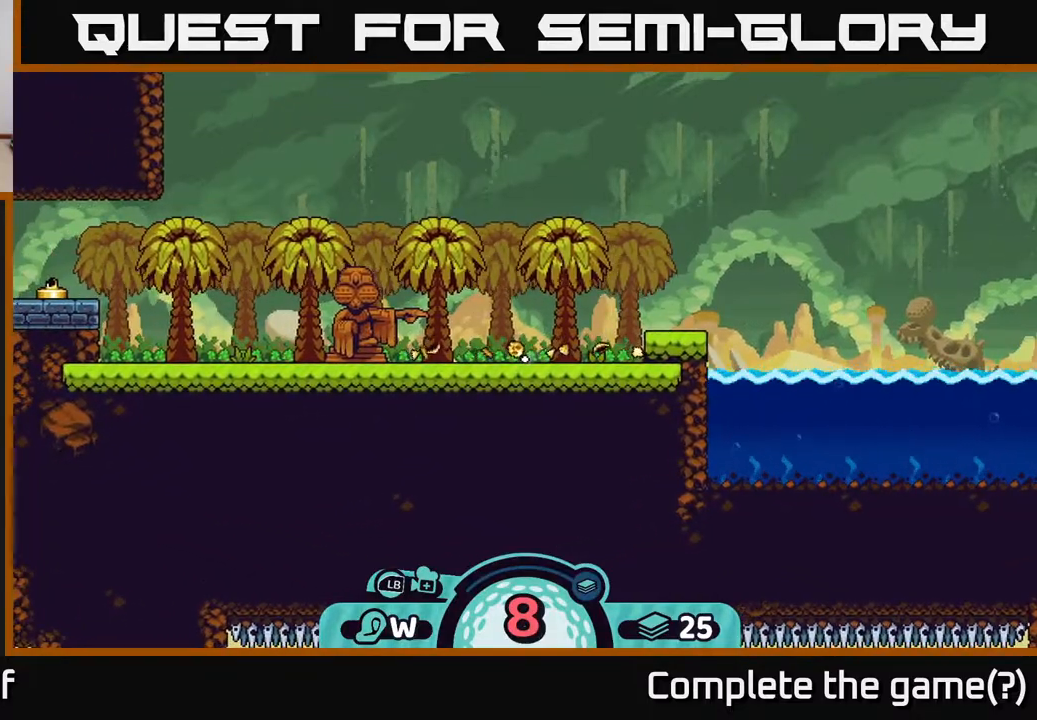
{"buttons": [], "left_stick": "center", "right_stick": "center", "events": []}
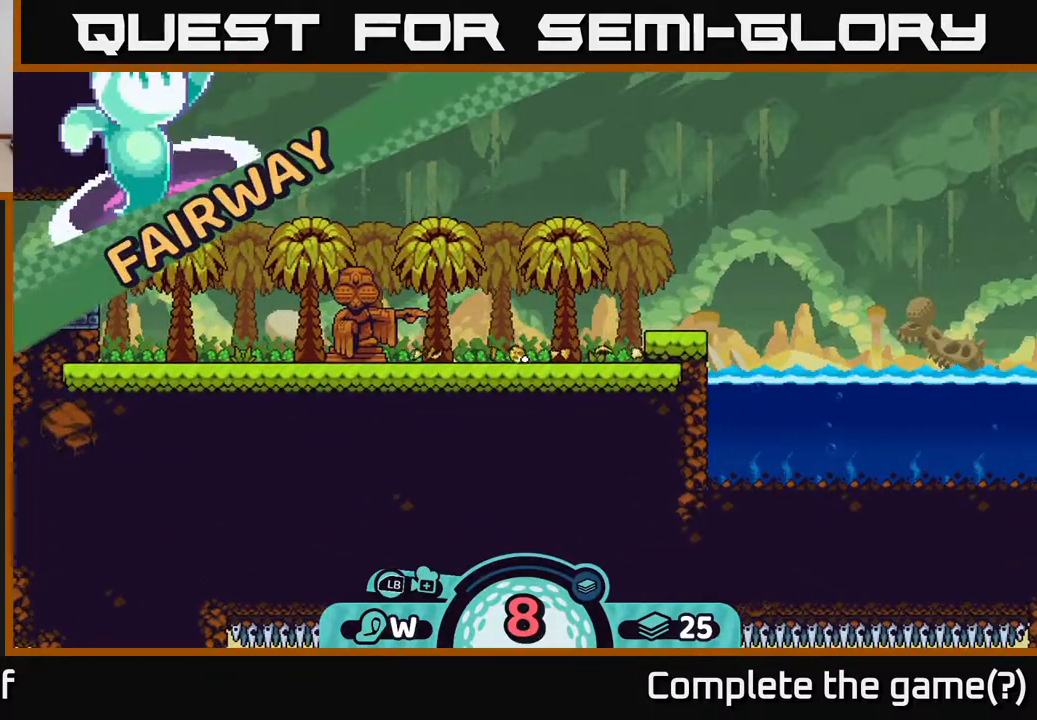
{"buttons": [], "left_stick": "center", "right_stick": "center", "events": []}
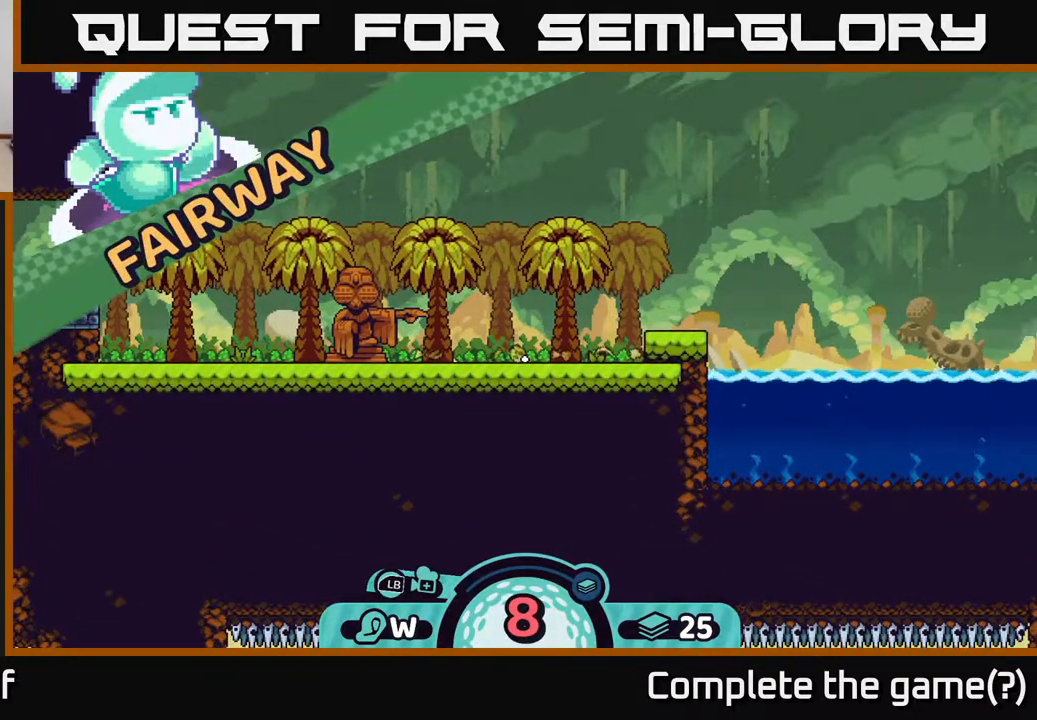
{"buttons": [], "left_stick": "center", "right_stick": "center", "events": []}
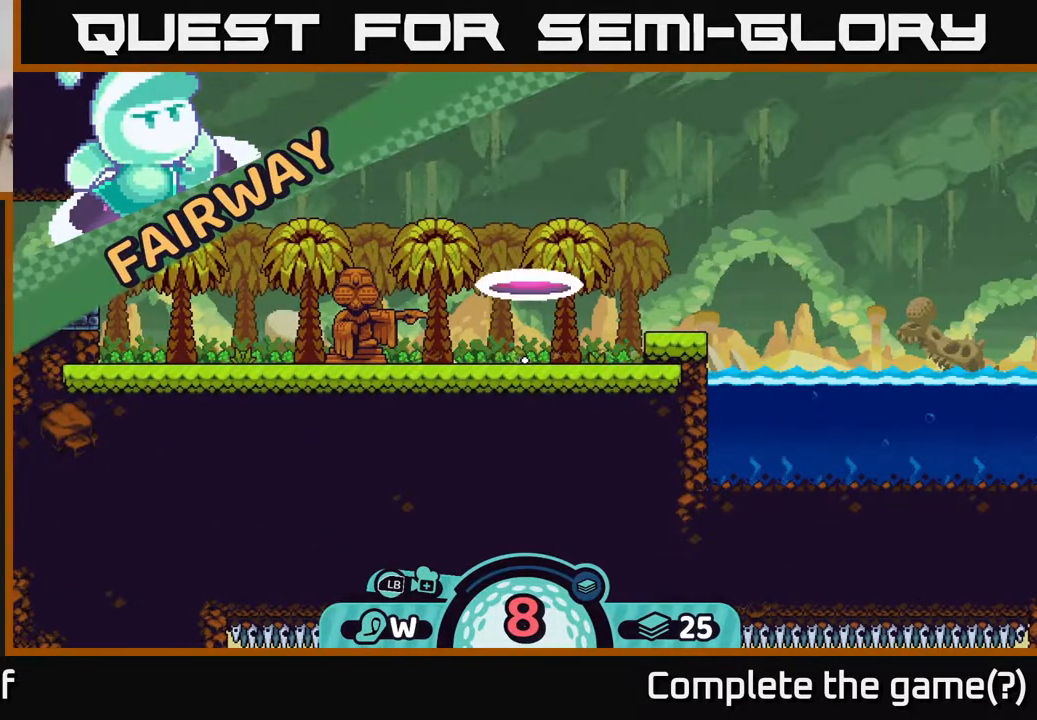
{"buttons": [], "left_stick": "center", "right_stick": "center", "events": []}
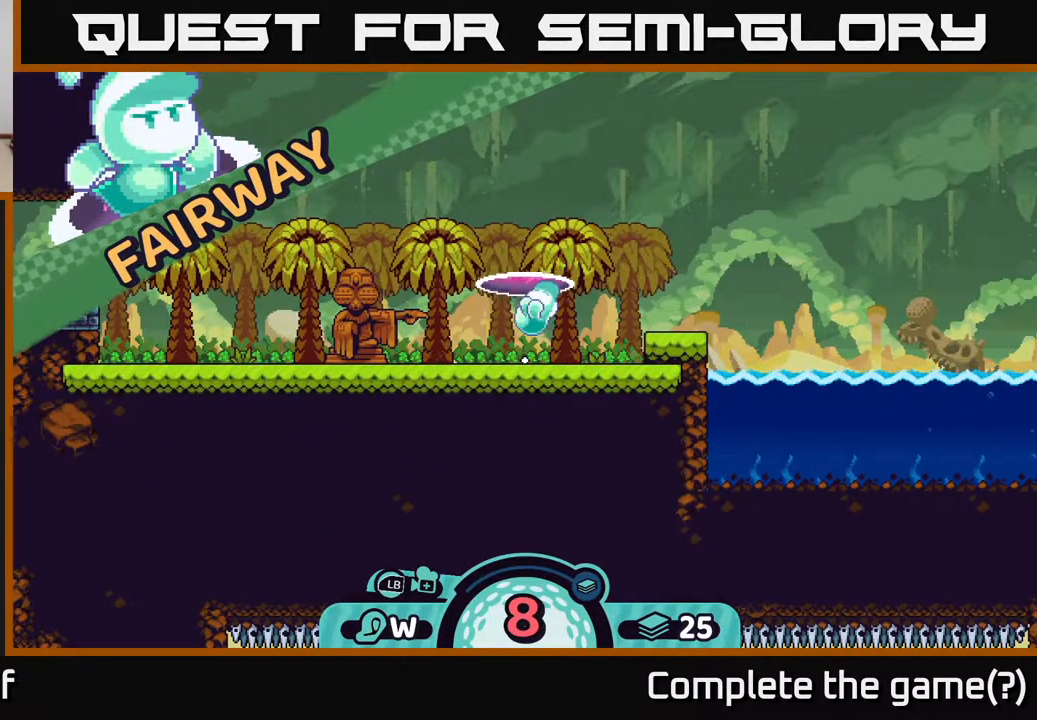
{"buttons": [], "left_stick": "center", "right_stick": "center", "events": []}
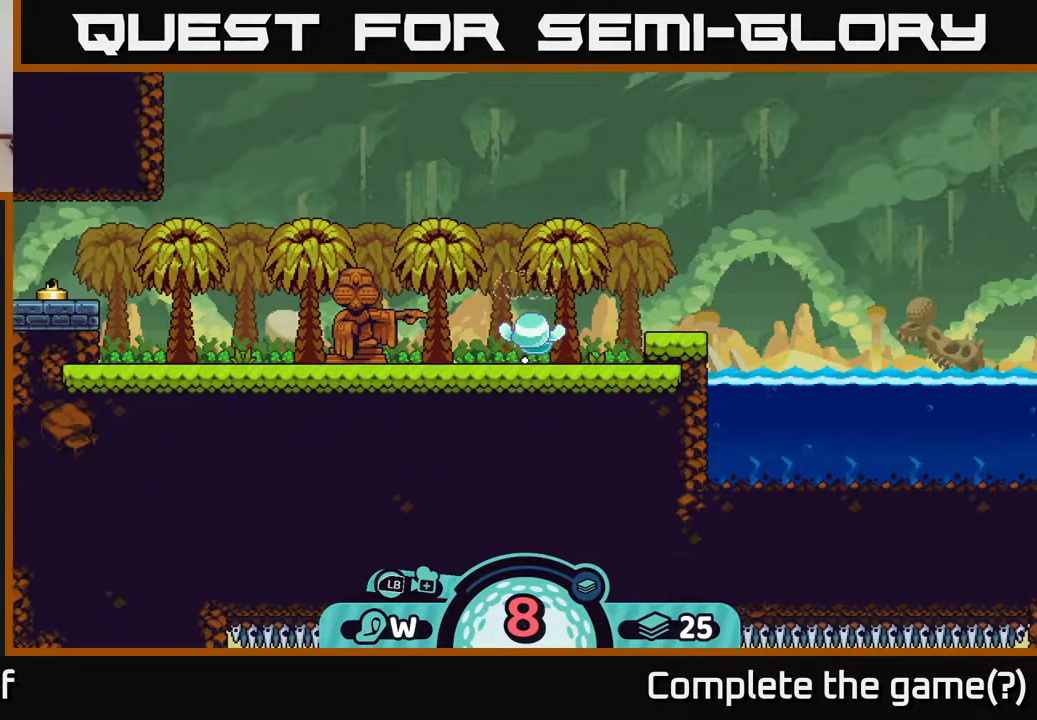
{"buttons": [], "left_stick": "center", "right_stick": "up-left", "events": [[83, "right_stick", "left"], [383, "right_stick", "up-left"]]}
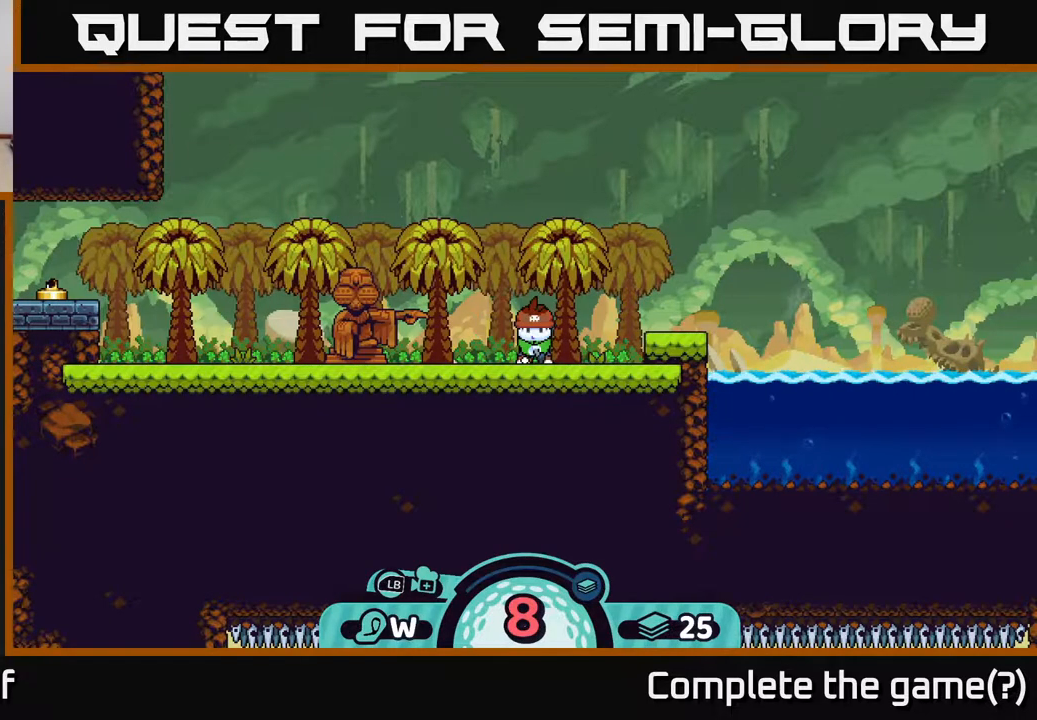
{"buttons": [], "left_stick": "left", "right_stick": "center", "events": [[150, "right_stick", "center"], [400, "left_stick", "left"]]}
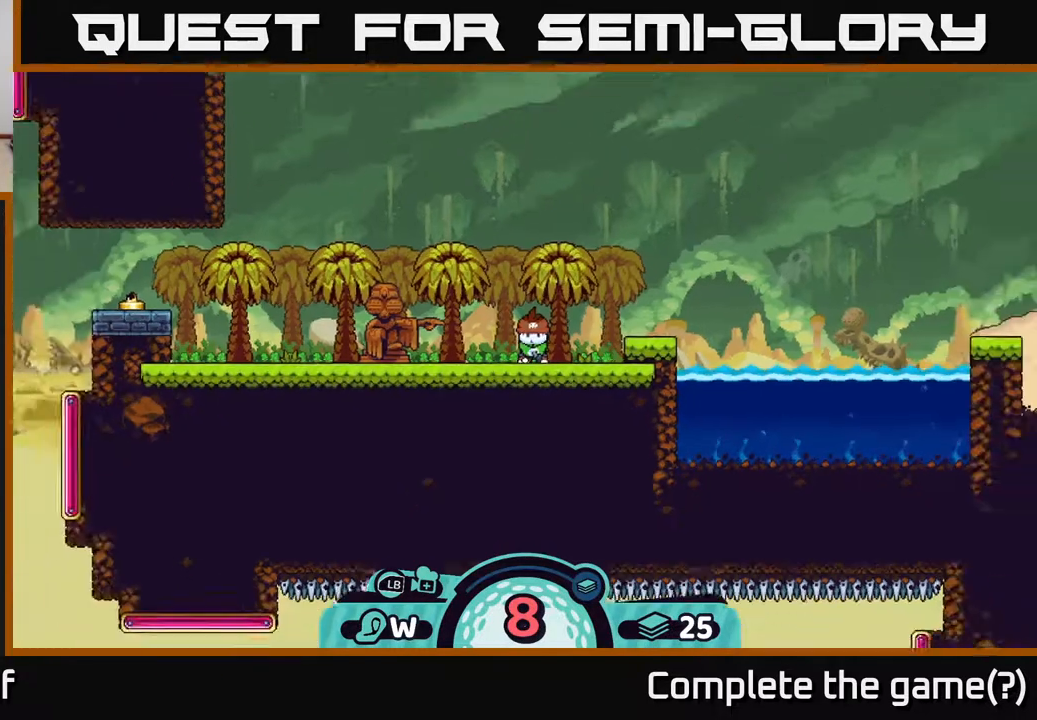
{"buttons": [], "left_stick": "center", "right_stick": "left", "events": [[200, "right_stick", "left"], [350, "left_stick", "center"]]}
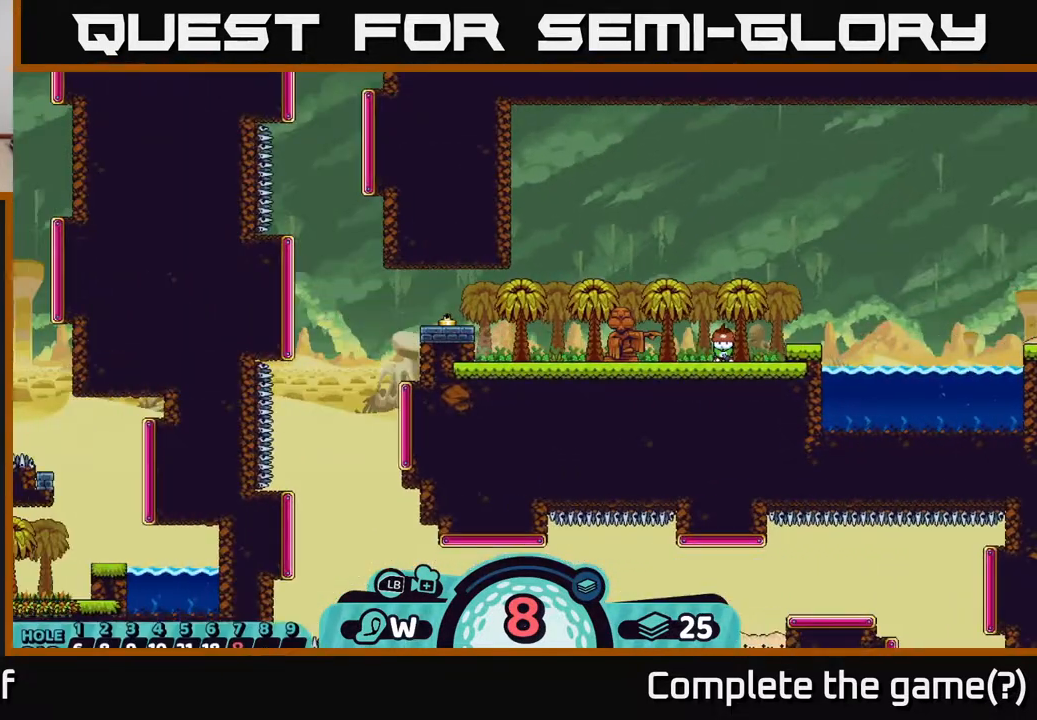
{"buttons": [], "left_stick": "center", "right_stick": "center", "events": [[33, "right_stick", "up-left"], [450, "right_stick", "center"]]}
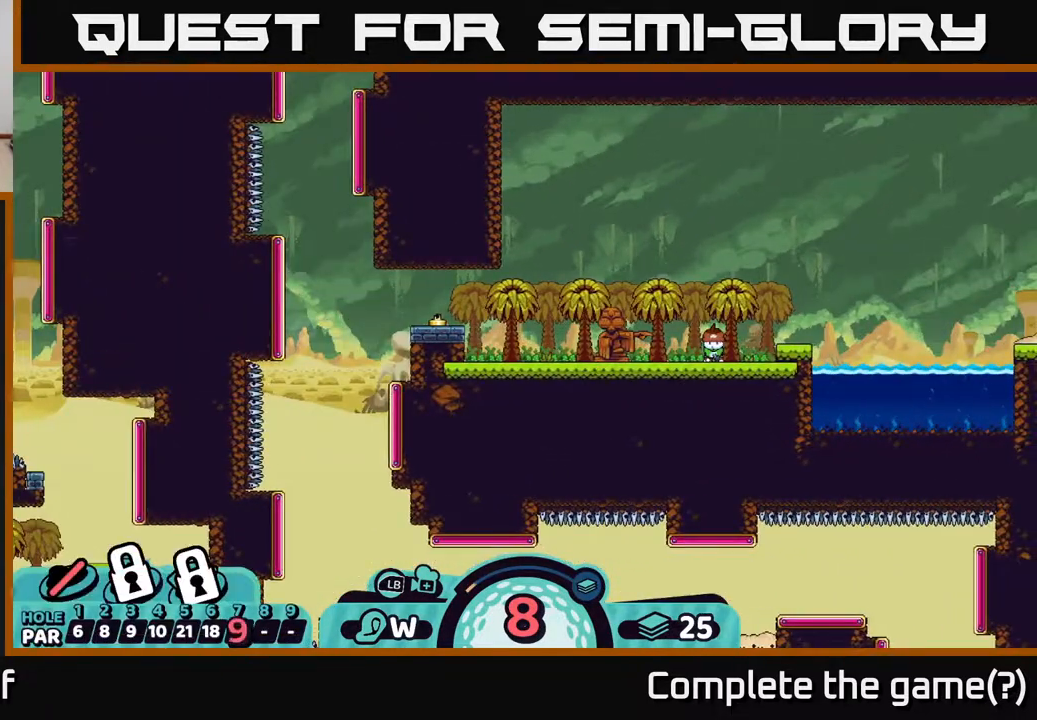
{"buttons": ["B"], "left_stick": "up", "right_stick": "center", "events": [[200, "B", "down"], [333, "left_stick", "up"]]}
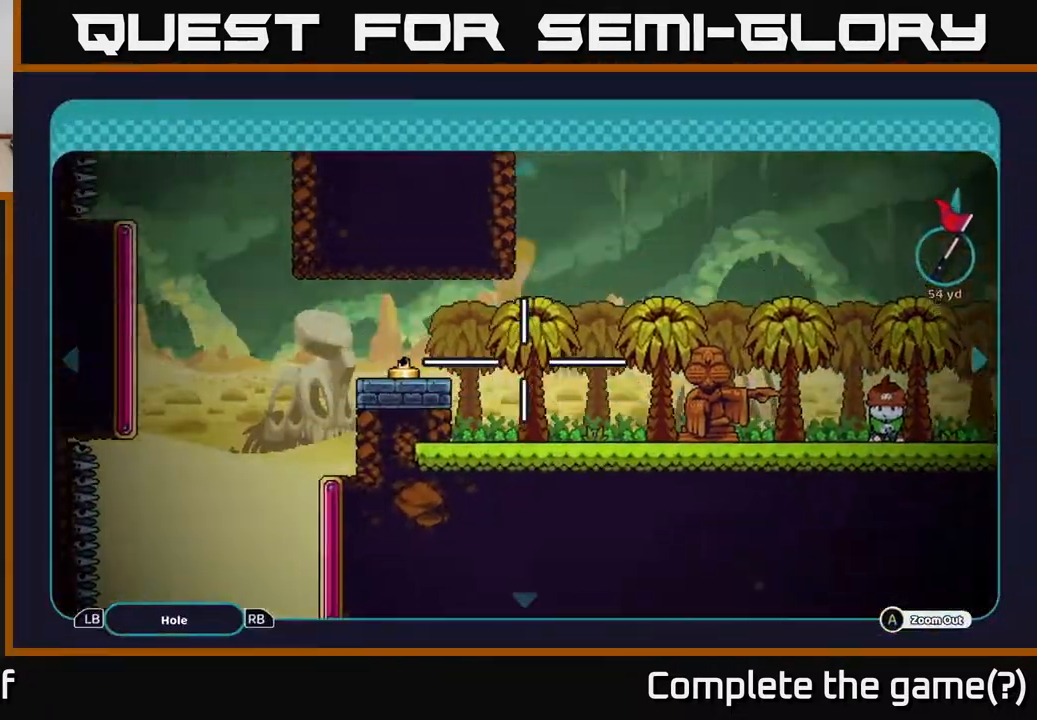
{"buttons": ["B"], "left_stick": "center", "right_stick": "center", "events": [[367, "left_stick", "center"]]}
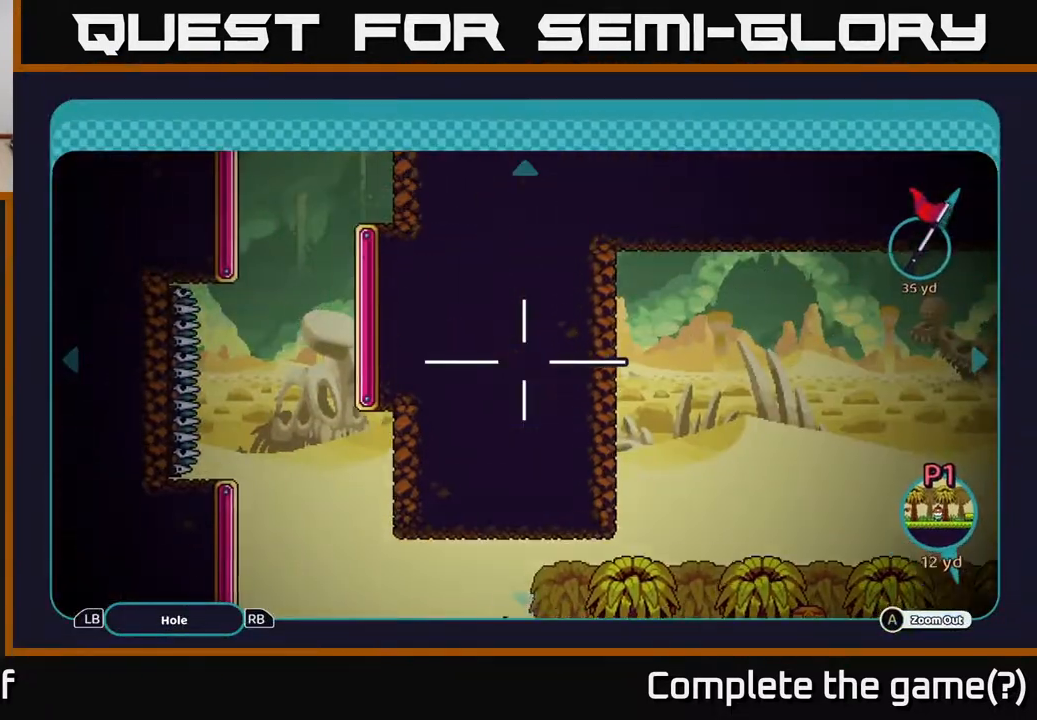
{"buttons": ["B"], "left_stick": "center", "right_stick": "center", "events": [[17, "left_stick", "up"], [300, "left_stick", "center"]]}
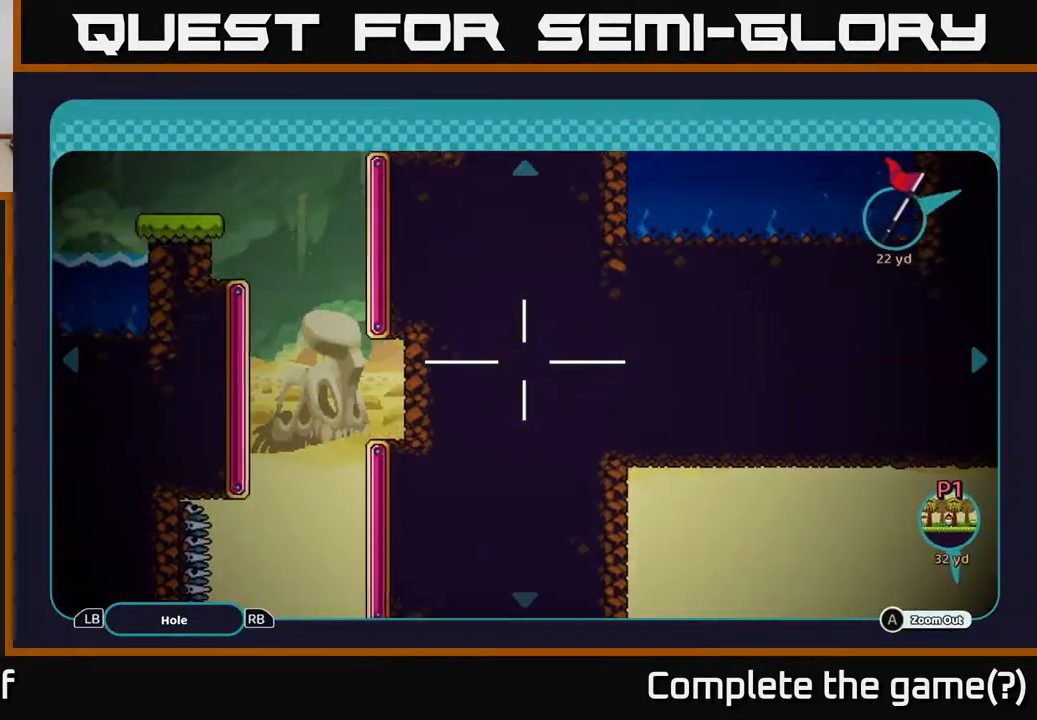
{"buttons": ["B"], "left_stick": "up", "right_stick": "center", "events": [[17, "left_stick", "up"], [117, "left_stick", "up-left"], [467, "left_stick", "up"]]}
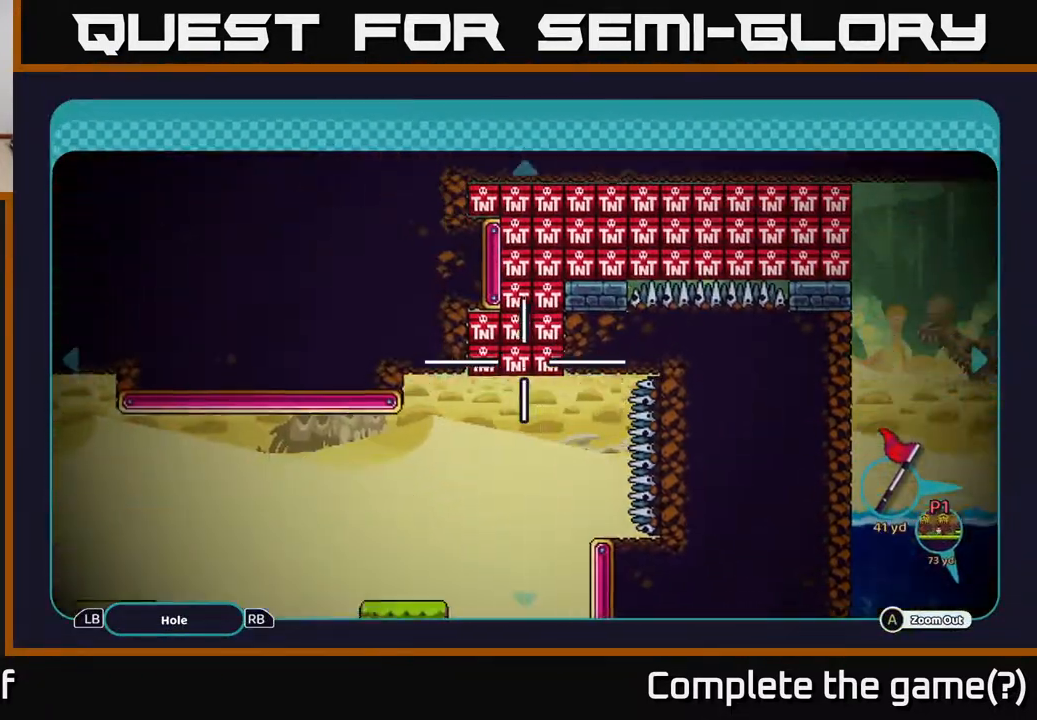
{"buttons": ["B"], "left_stick": "center", "right_stick": "center", "events": [[83, "left_stick", "center"]]}
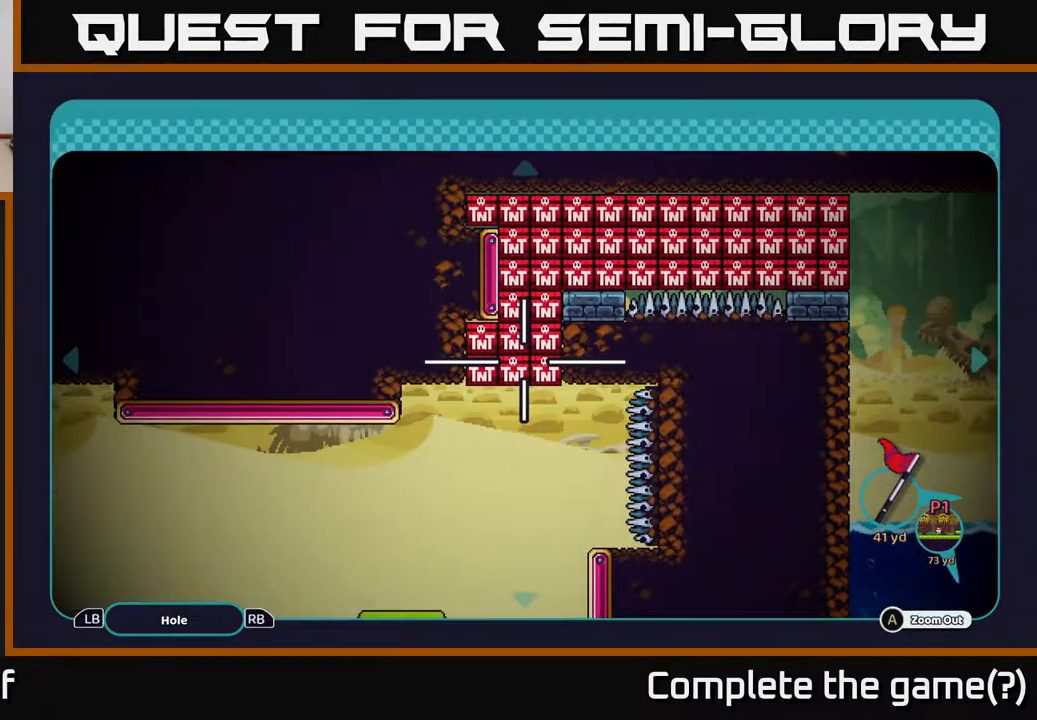
{"buttons": ["B"], "left_stick": "up-left", "right_stick": "center", "events": [[417, "left_stick", "up-left"]]}
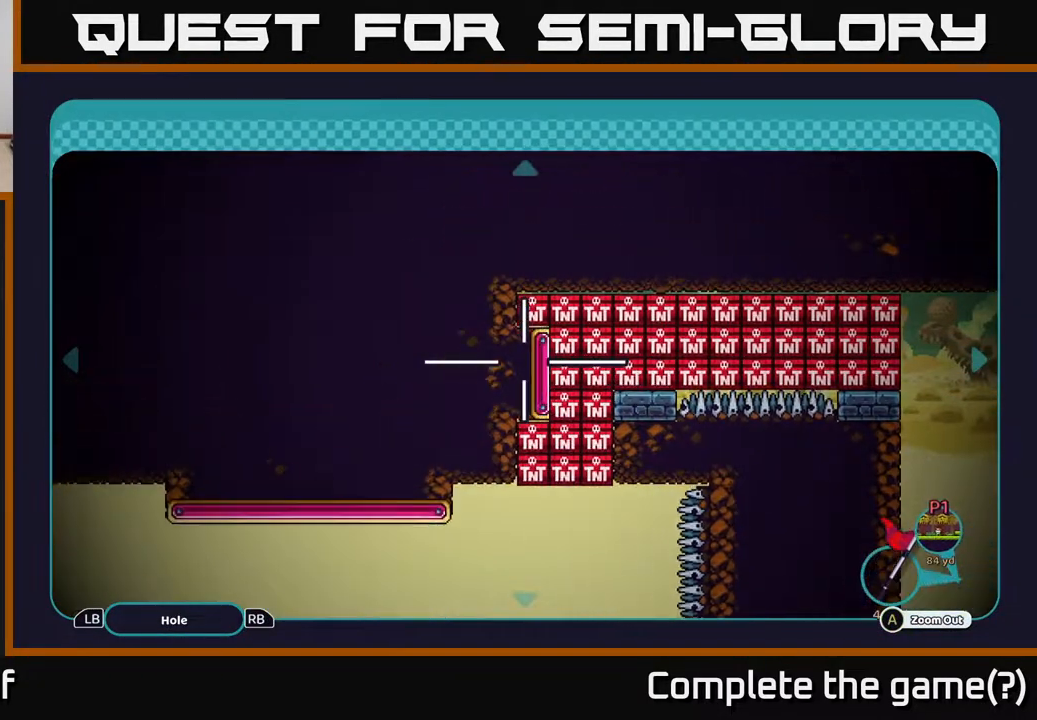
{"buttons": ["B"], "left_stick": "right", "right_stick": "center", "events": [[67, "left_stick", "center"], [267, "left_stick", "right"]]}
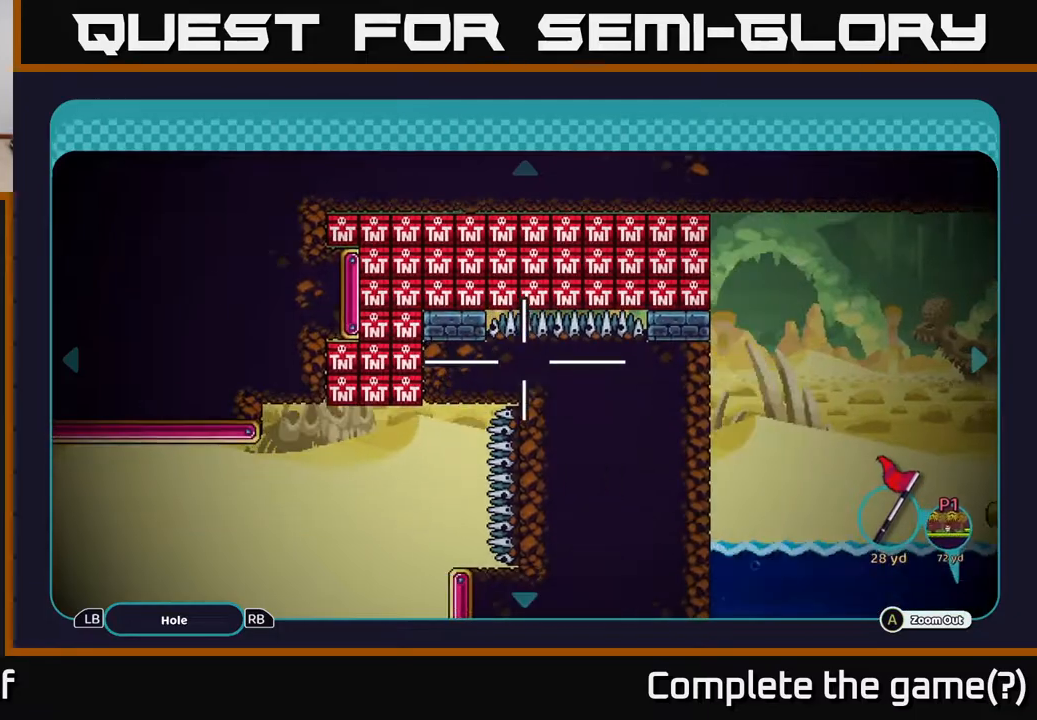
{"buttons": ["B"], "left_stick": "center", "right_stick": "center", "events": [[133, "left_stick", "center"]]}
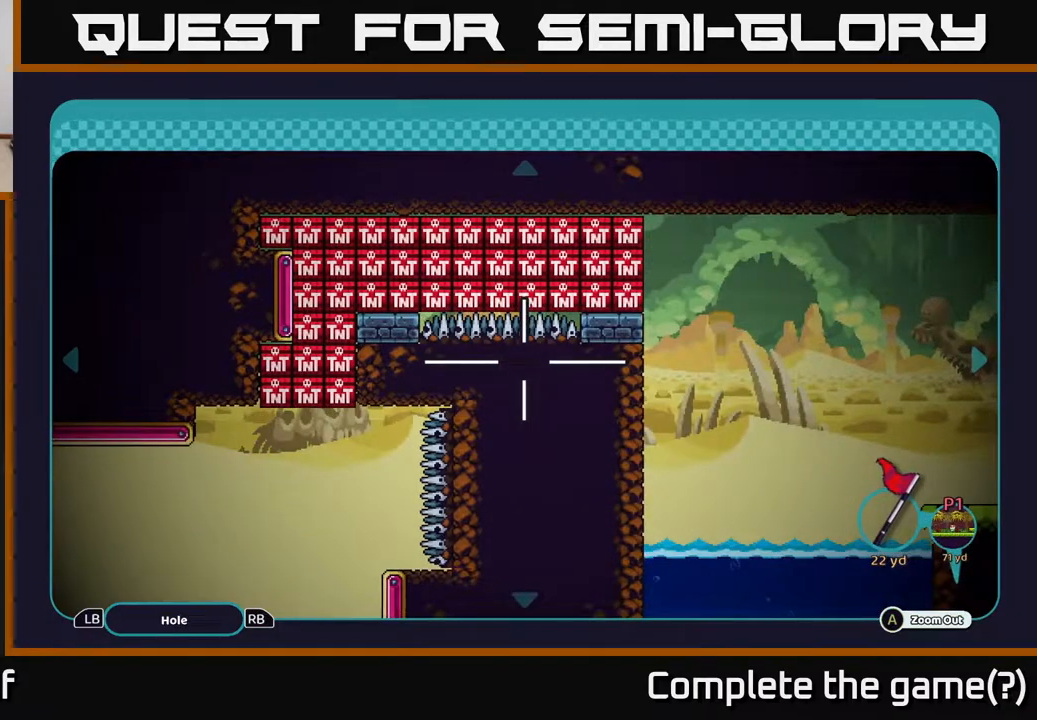
{"buttons": ["B"], "left_stick": "down", "right_stick": "center", "events": [[383, "left_stick", "down"]]}
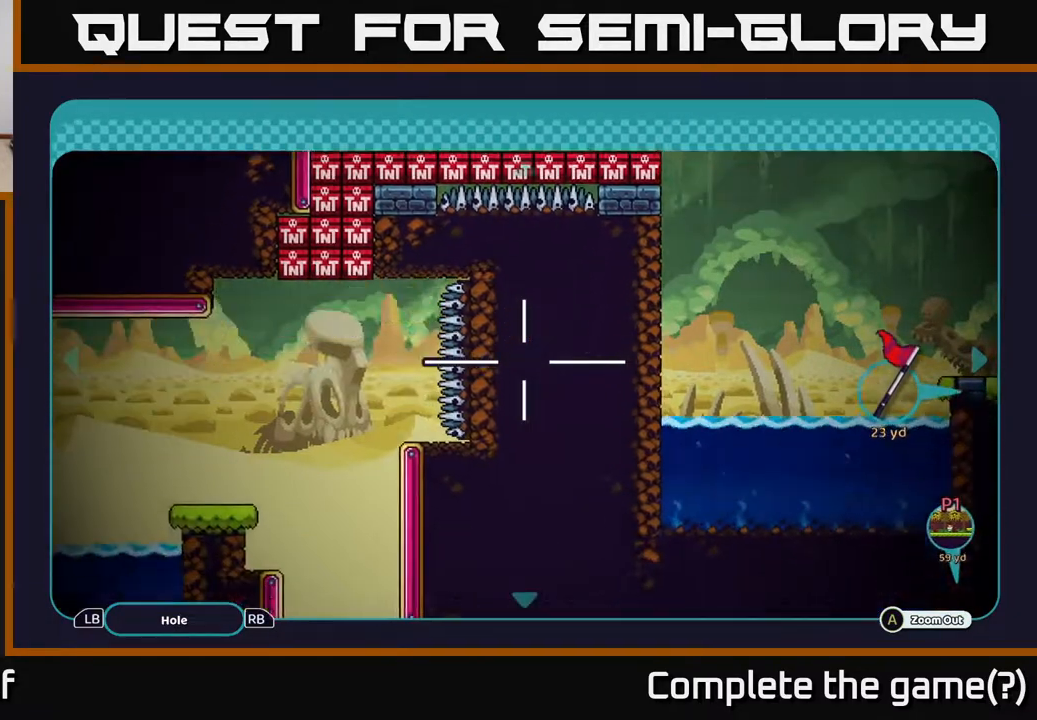
{"buttons": ["B"], "left_stick": "right", "right_stick": "center", "events": [[117, "left_stick", "right"]]}
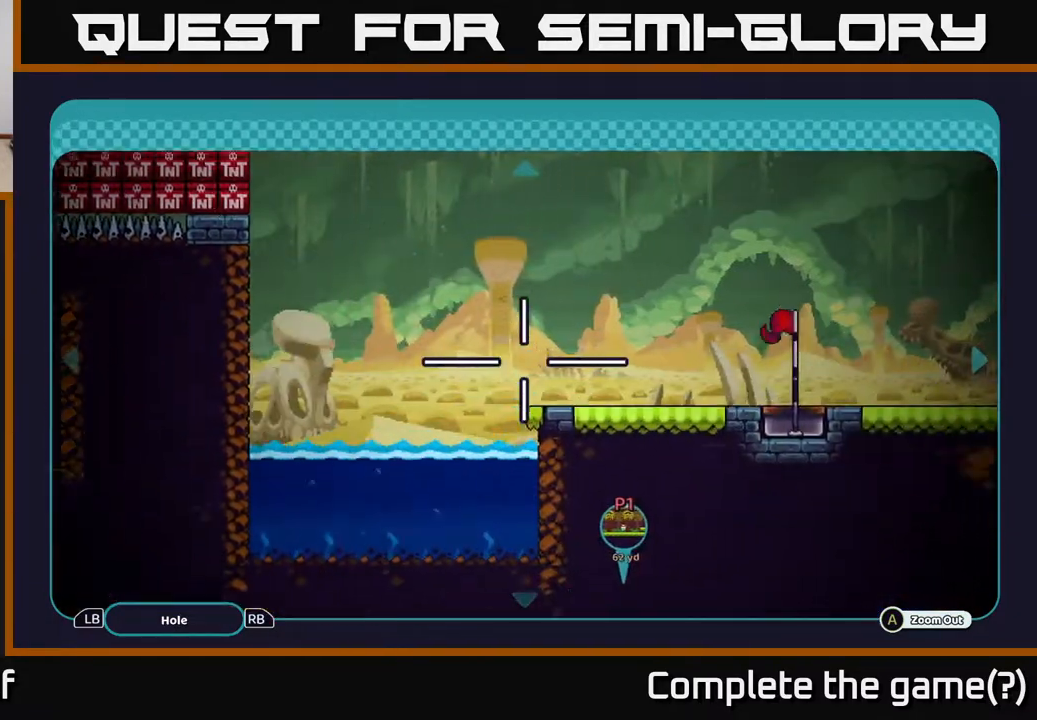
{"buttons": ["B"], "left_stick": "right", "right_stick": "center", "events": []}
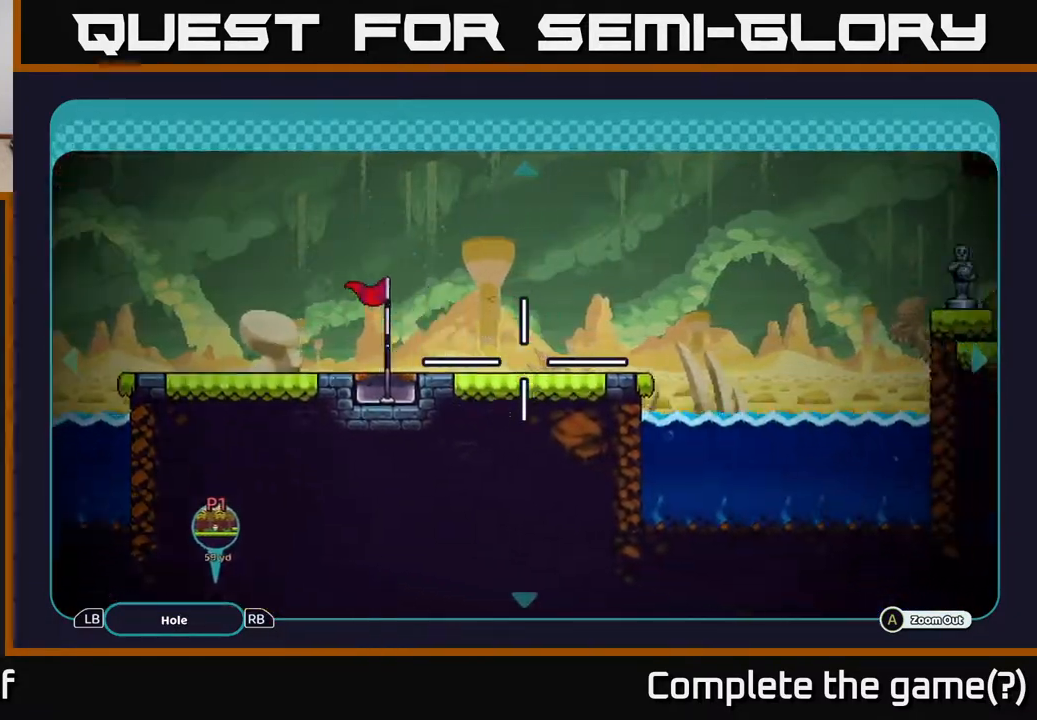
{"buttons": ["B"], "left_stick": "right", "right_stick": "center", "events": []}